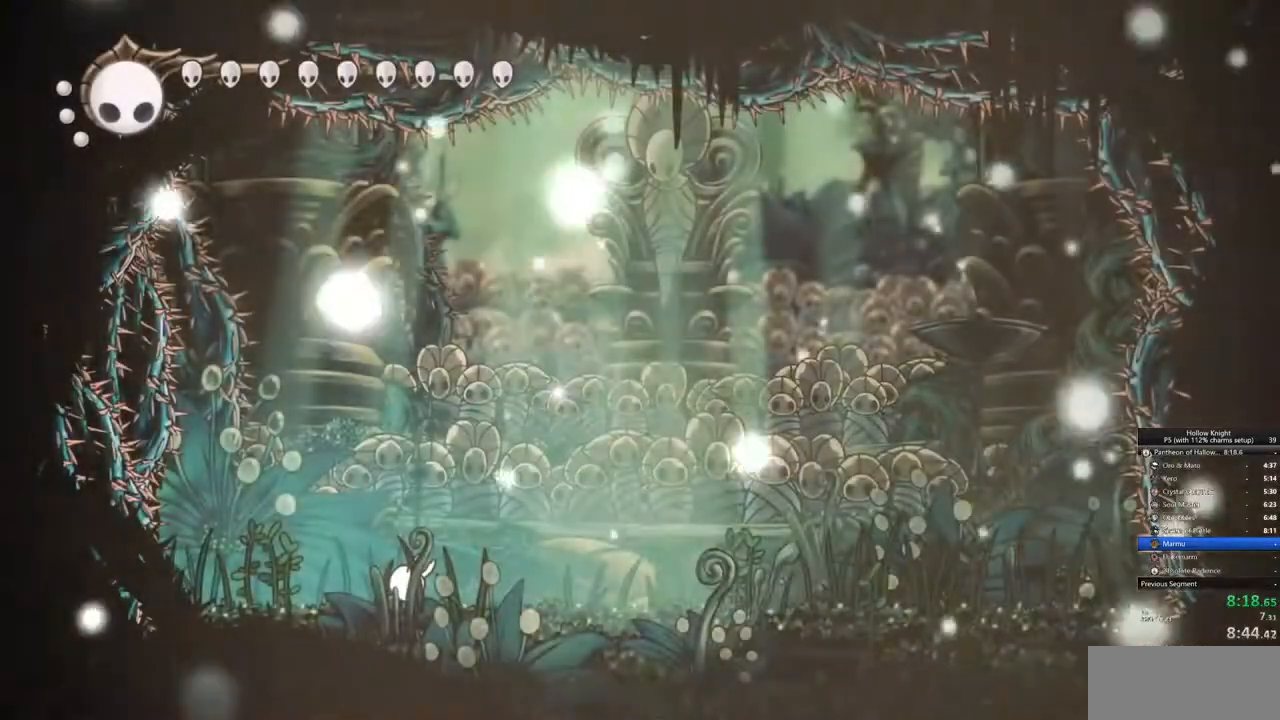
Gameplay with keyboard; each line is a JSON object with the keys held at the frame after it. "events" lists presses ("down") and releases ("up") of "cdash", "dash", "dnail", "down", "heal", "inv", "jump", "left", "nail", "right", "spell" and "up" between this image and that frame as [ms after this image, input, new state], when the widget could be followed in between. No other keys are recorded. Mouse input is not recorded. Key names are as the overlay labels them; some are game actions (e.g. jump) rather than physical keys.
{"keys": ["dash", "right"], "events": [[367, "right", "down"], [467, "dash", "down"]]}
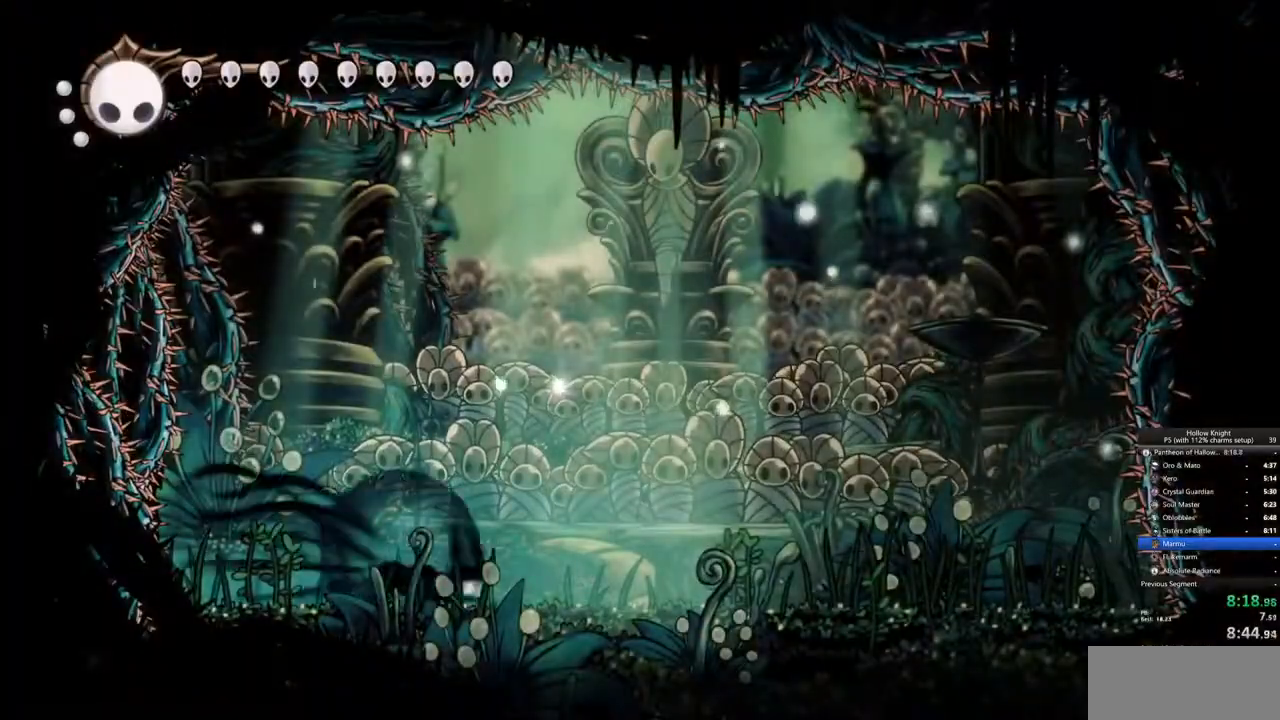
{"keys": ["jump", "right", "up"], "events": [[100, "dash", "up"], [433, "jump", "down"], [433, "up", "down"]]}
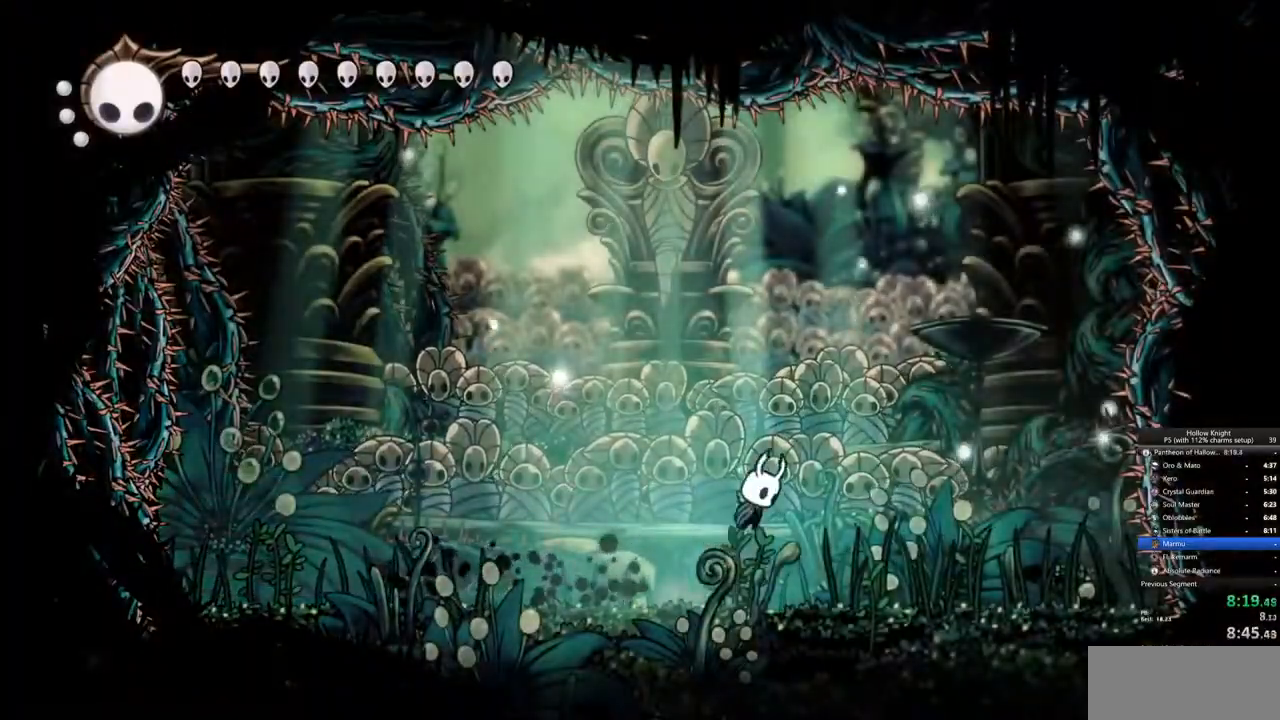
{"keys": ["up"], "events": [[67, "right", "up"], [217, "jump", "up"], [217, "nail", "down"], [300, "nail", "up"], [350, "spell", "down"], [450, "spell", "up"]]}
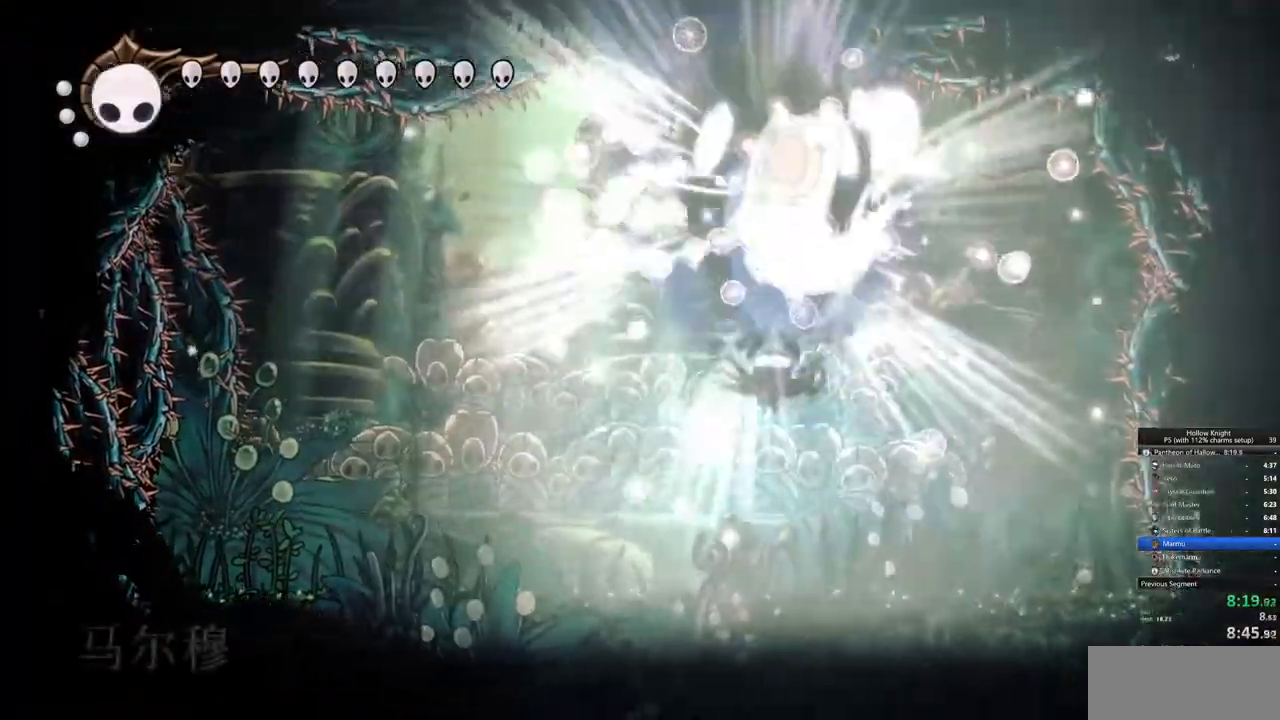
{"keys": ["spell", "up"], "events": [[317, "spell", "down"], [417, "spell", "up"], [467, "spell", "down"]]}
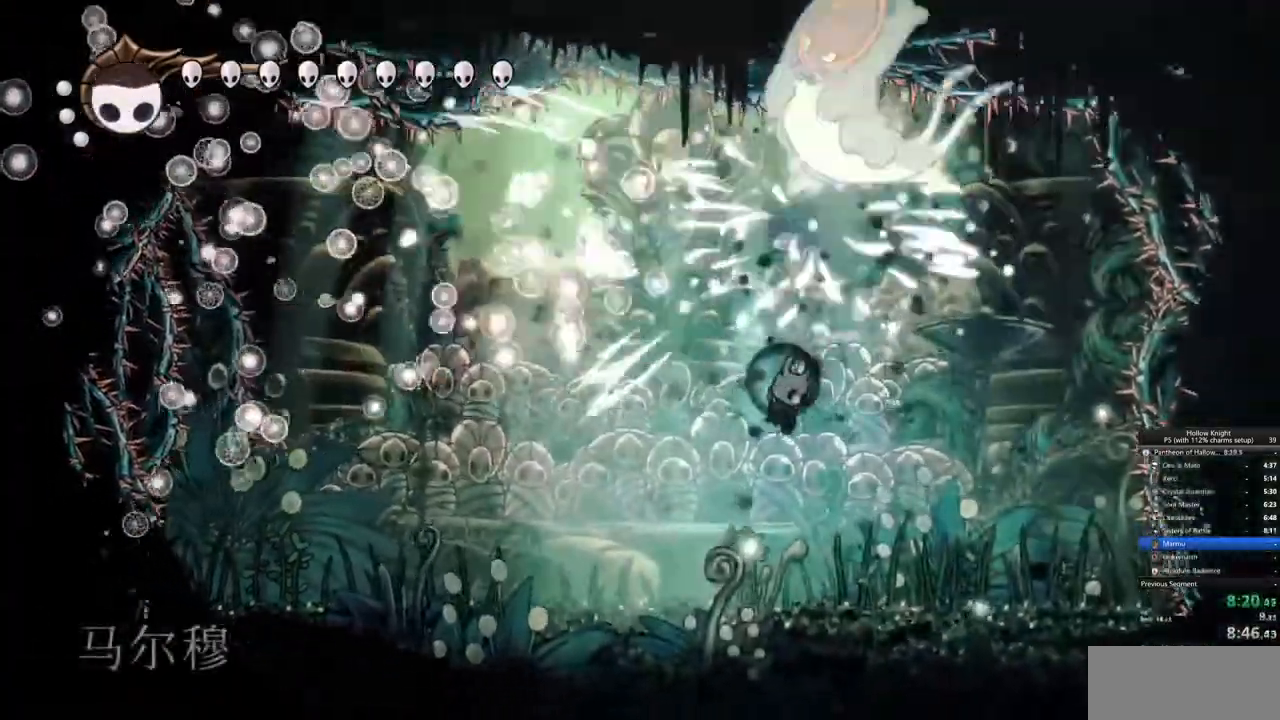
{"keys": ["up"], "events": [[67, "spell", "up"], [100, "spell", "down"], [200, "spell", "up"], [250, "spell", "down"], [300, "spell", "up"], [383, "spell", "down"], [433, "spell", "up"]]}
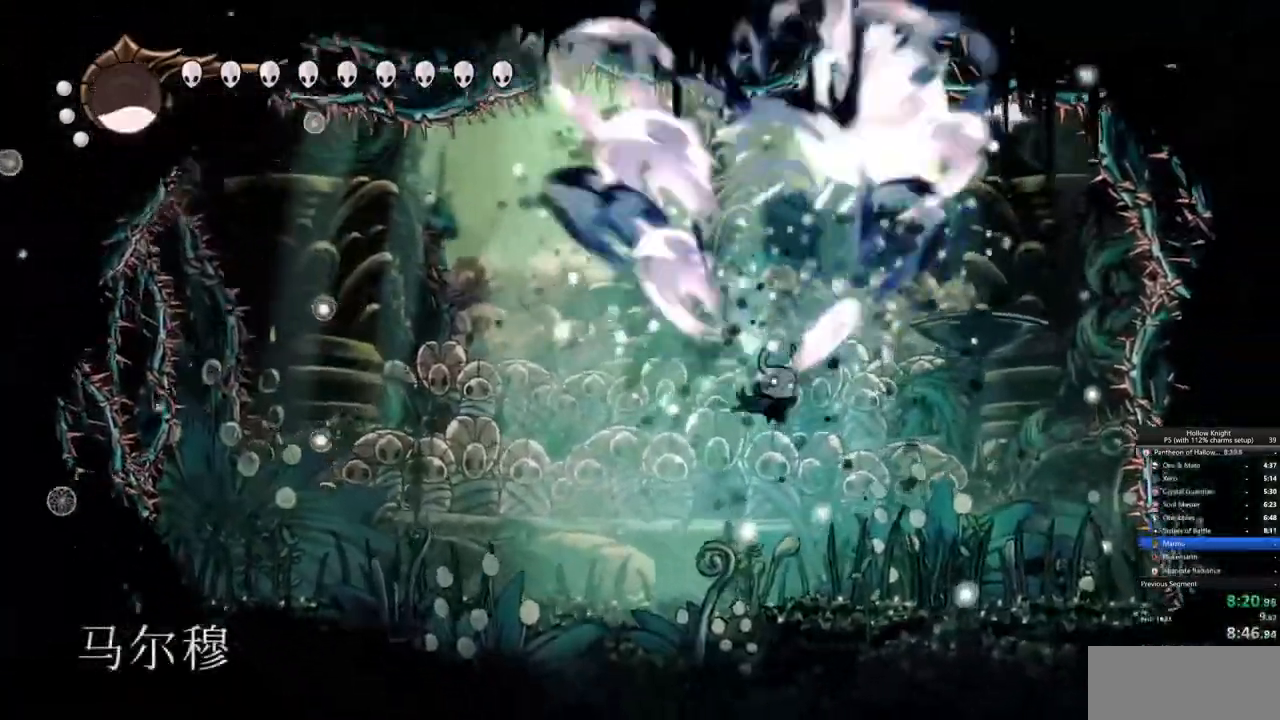
{"keys": ["up"], "events": [[33, "spell", "down"], [67, "spell", "up"], [117, "spell", "down"], [317, "spell", "up"], [350, "spell", "down"], [400, "spell", "up"]]}
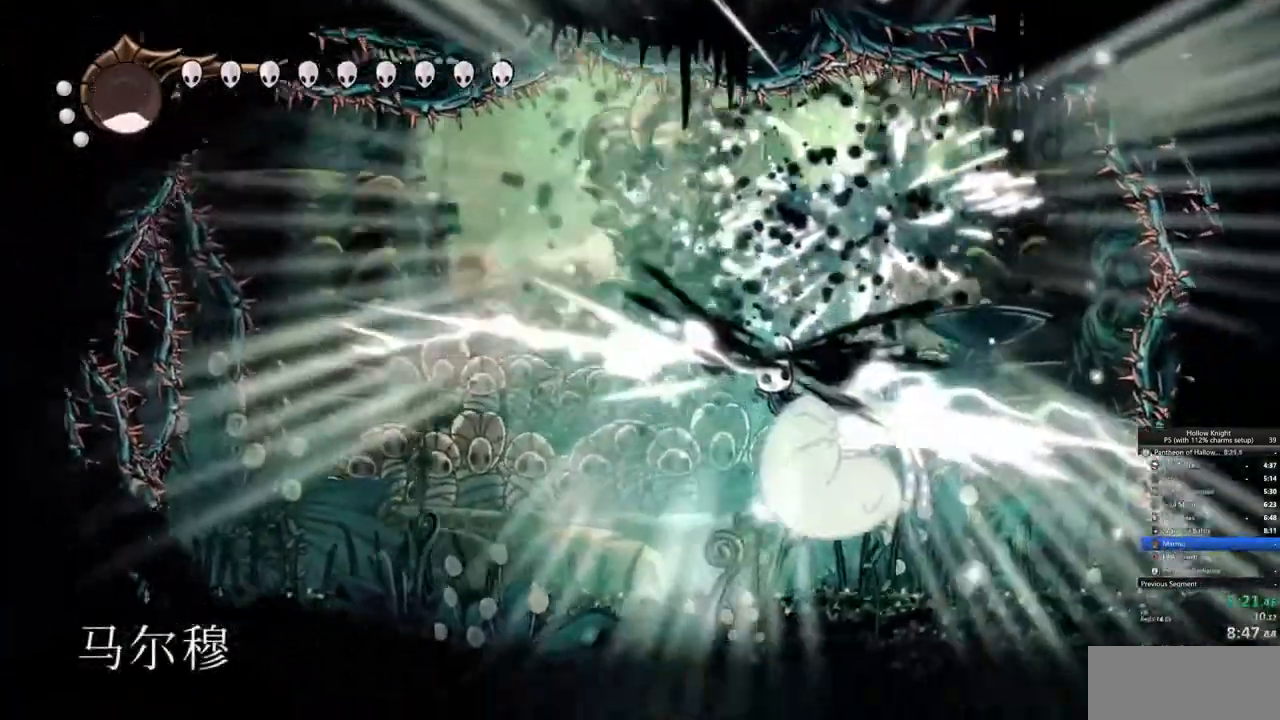
{"keys": ["left", "up"], "events": [[417, "left", "down"]]}
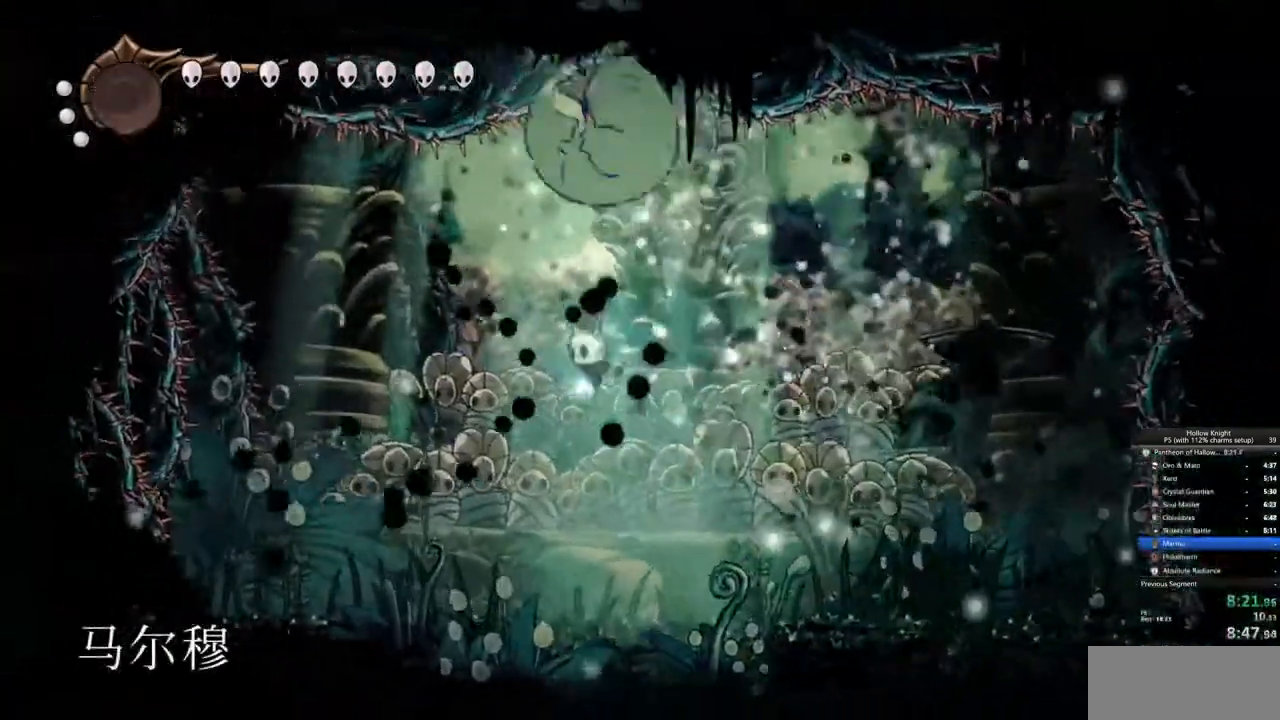
{"keys": ["jump", "left", "up"], "events": [[383, "jump", "down"]]}
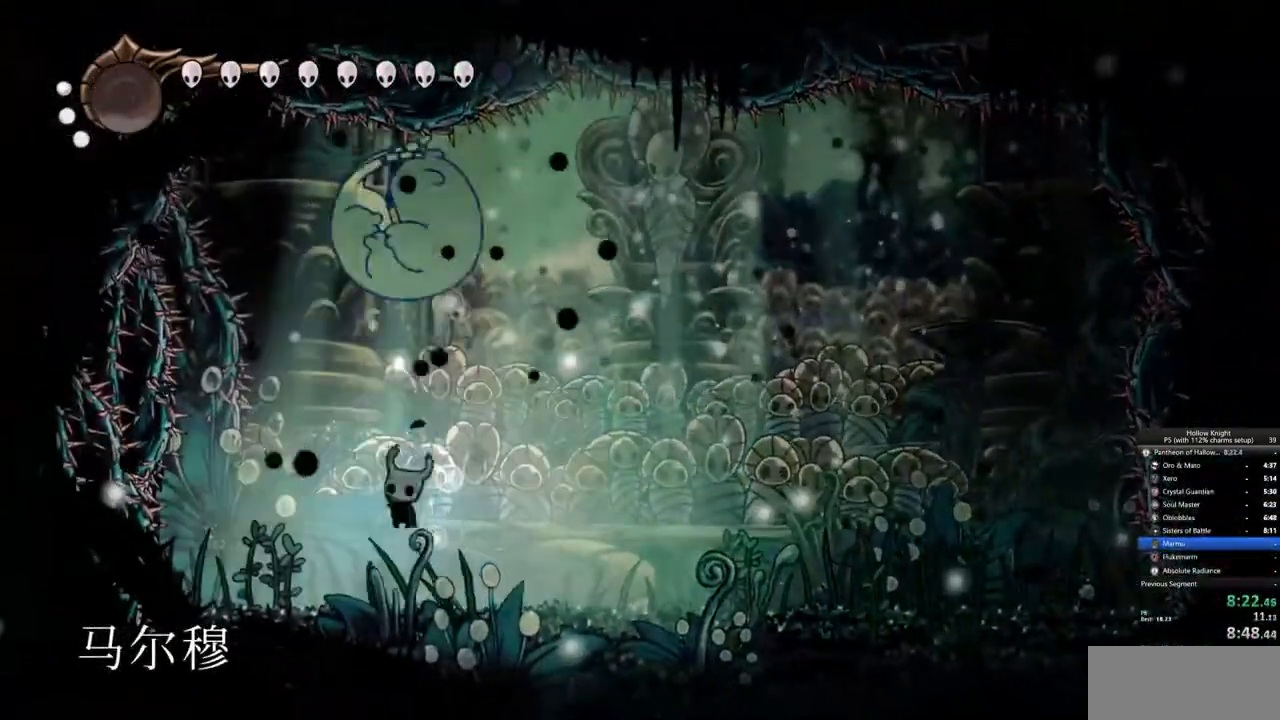
{"keys": ["left", "nail", "up"], "events": [[33, "jump", "up"], [33, "nail", "down"], [117, "left", "up"], [117, "nail", "up"], [350, "jump", "down"], [400, "left", "down"], [450, "nail", "down"], [483, "jump", "up"]]}
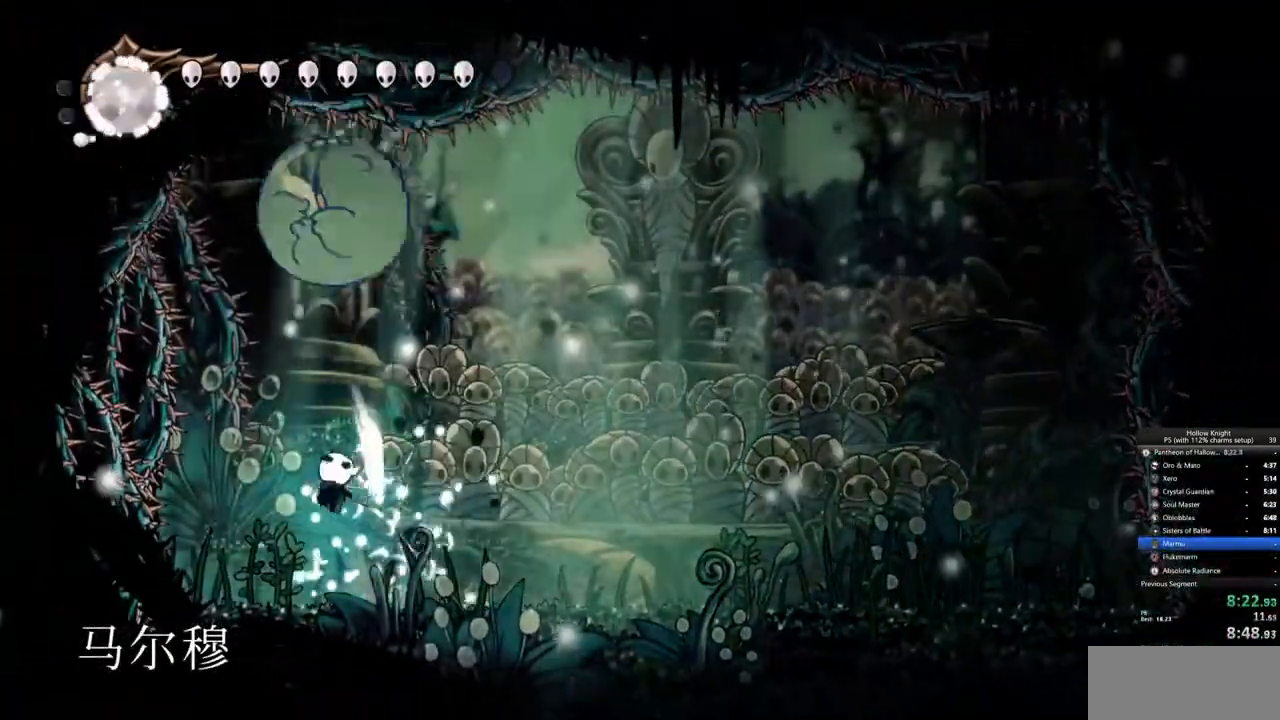
{"keys": ["up"], "events": [[50, "left", "up"], [83, "nail", "up"], [83, "spell", "down"], [183, "spell", "up"]]}
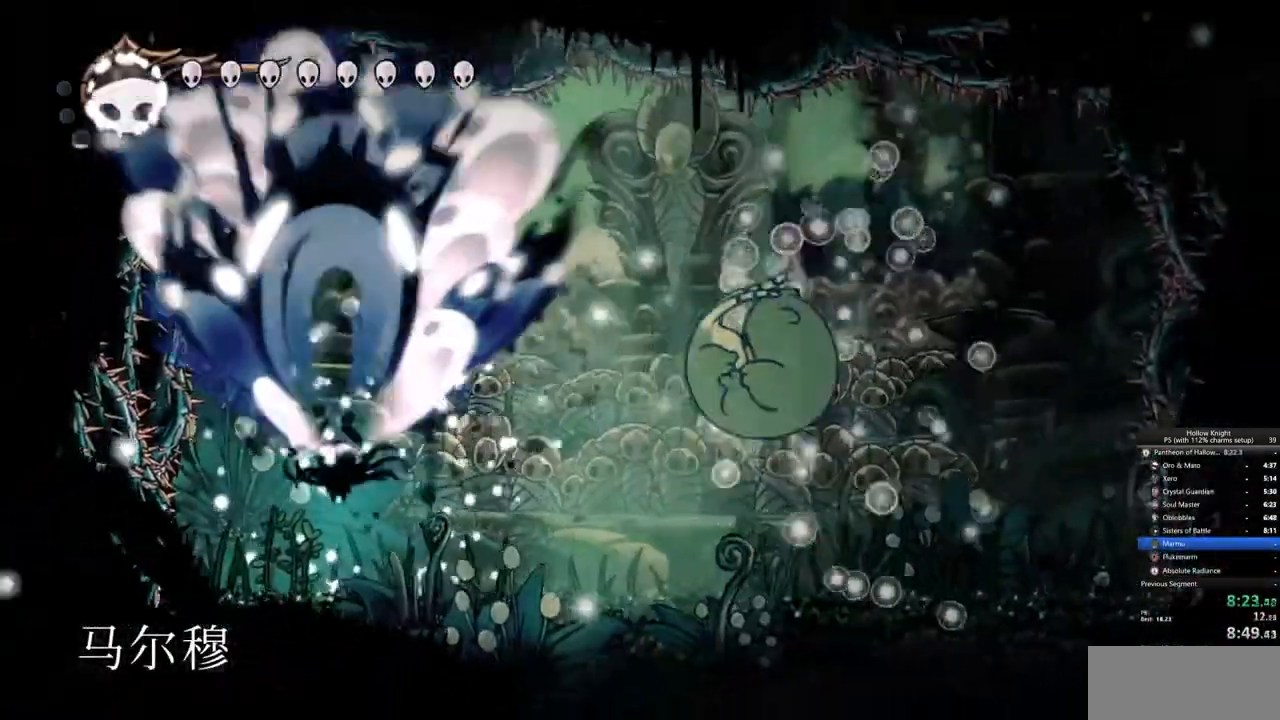
{"keys": ["nail", "right"], "events": [[100, "right", "down"], [383, "up", "up"], [483, "nail", "down"]]}
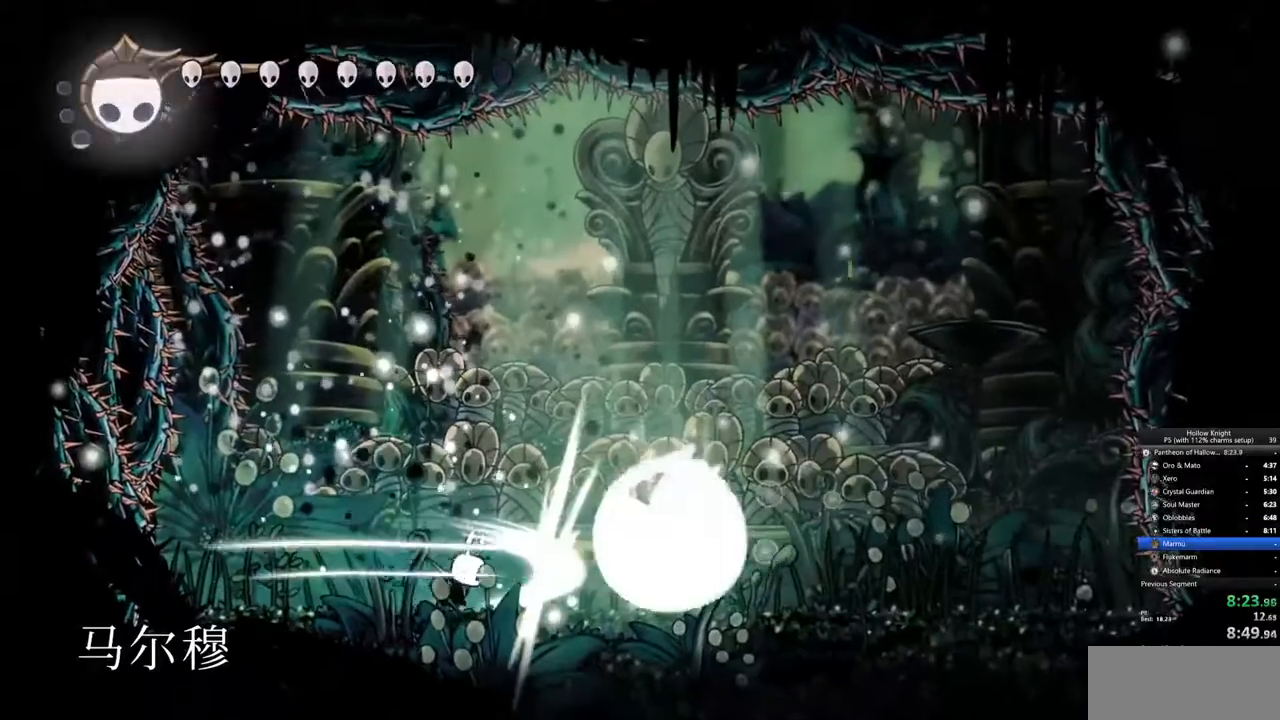
{"keys": ["right", "up"], "events": [[33, "up", "down"], [117, "nail", "up"]]}
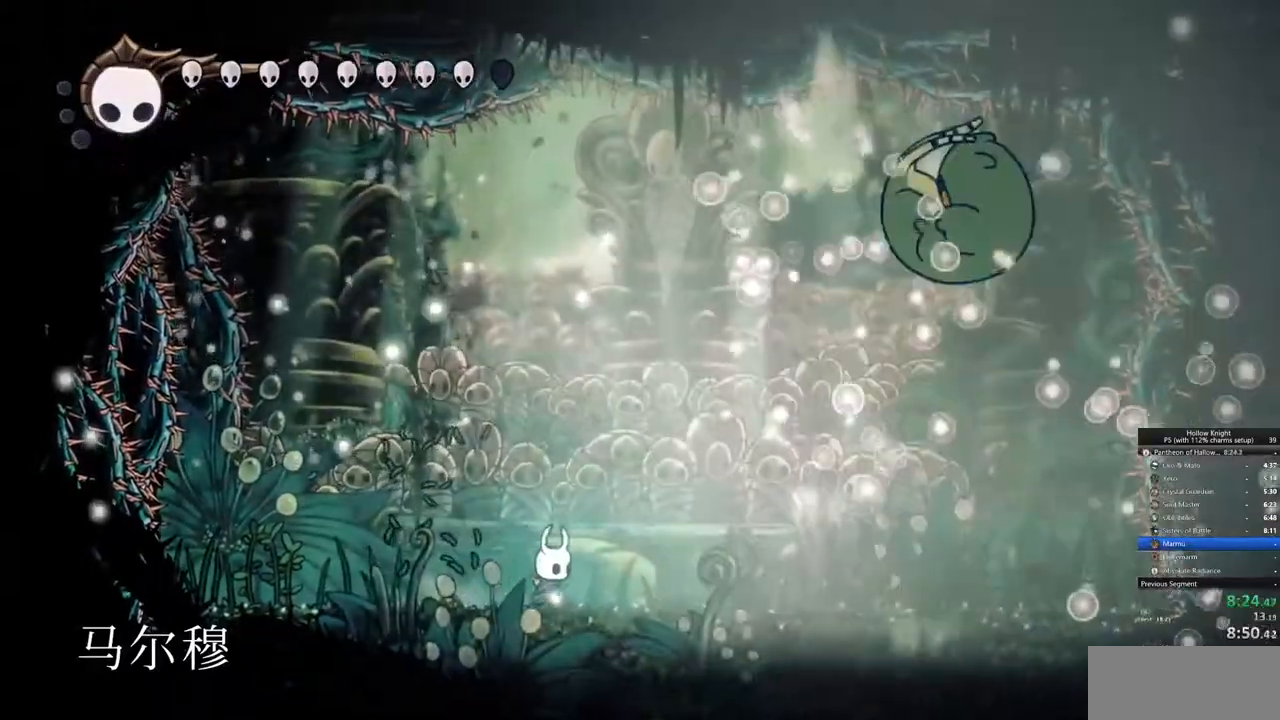
{"keys": ["jump", "right", "up"], "events": [[467, "jump", "down"]]}
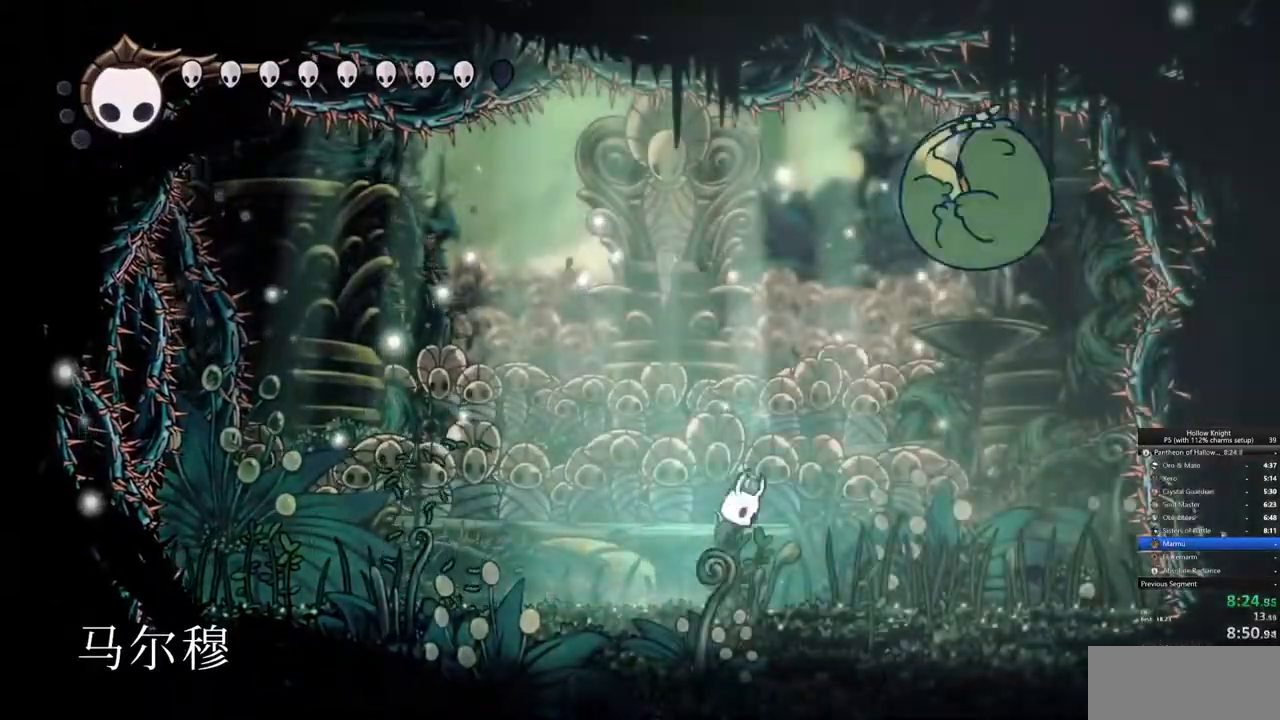
{"keys": ["up"], "events": [[50, "nail", "down"], [100, "jump", "up"], [150, "nail", "up"], [150, "right", "up"], [150, "spell", "down"], [300, "spell", "up"]]}
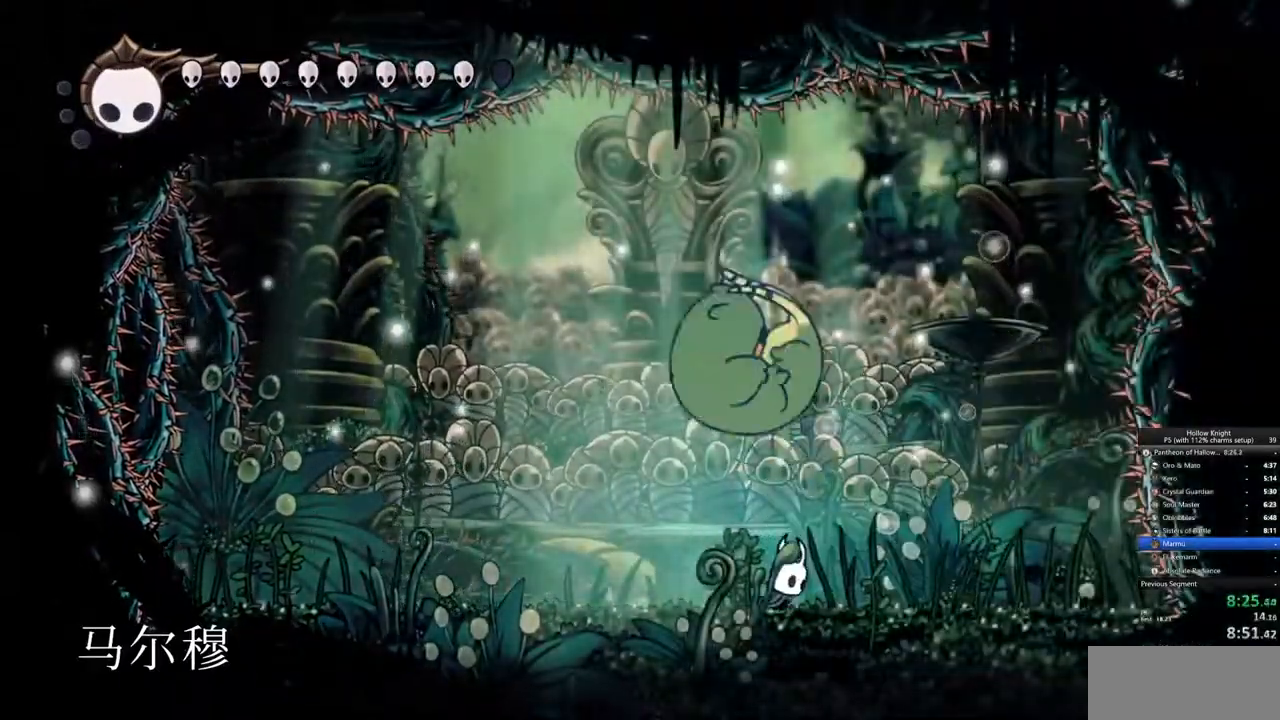
{"keys": ["left", "up"], "events": [[167, "left", "down"]]}
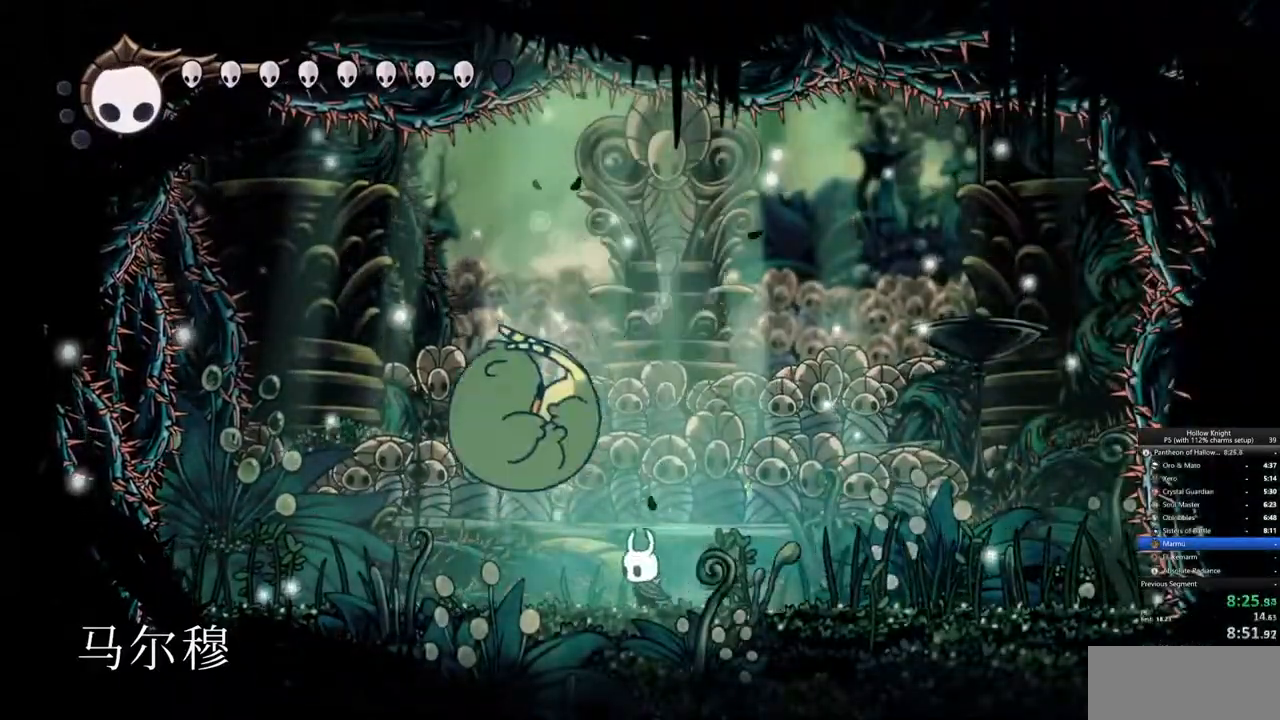
{"keys": ["up"], "events": [[83, "nail", "down"], [183, "nail", "up"], [233, "left", "up"], [367, "spell", "down"], [417, "spell", "up"]]}
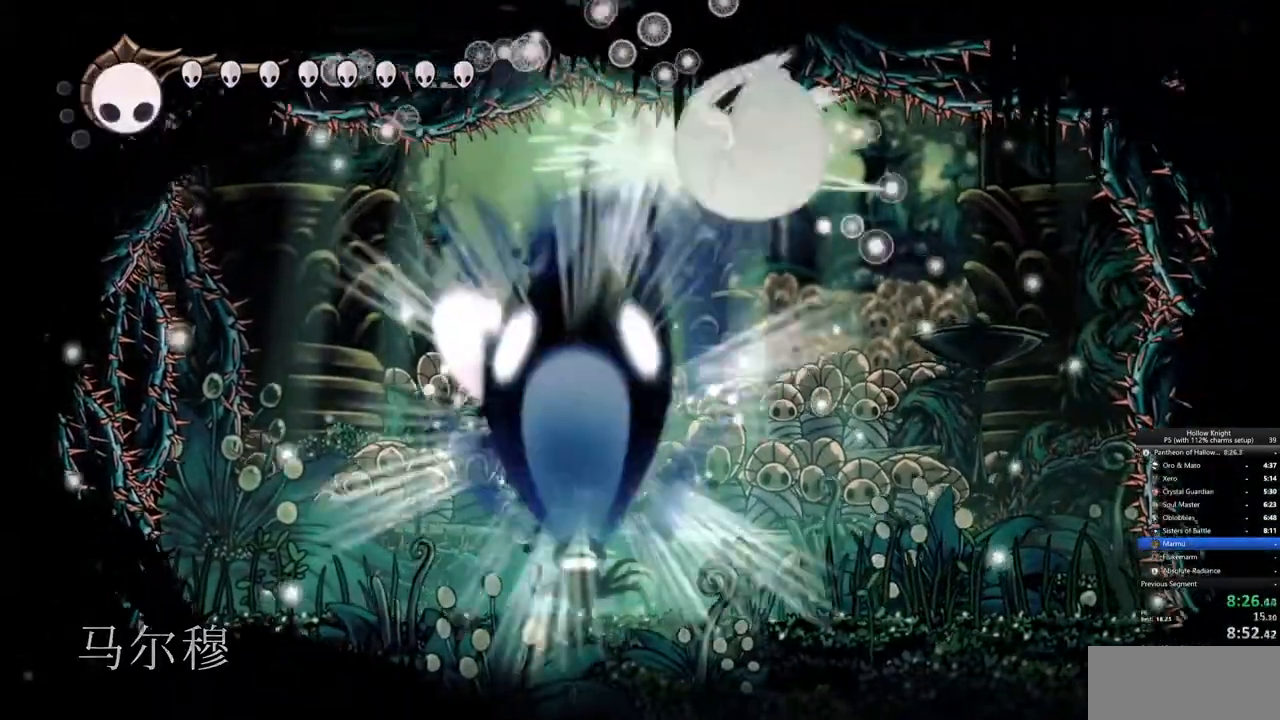
{"keys": ["right", "up"], "events": [[433, "right", "down"]]}
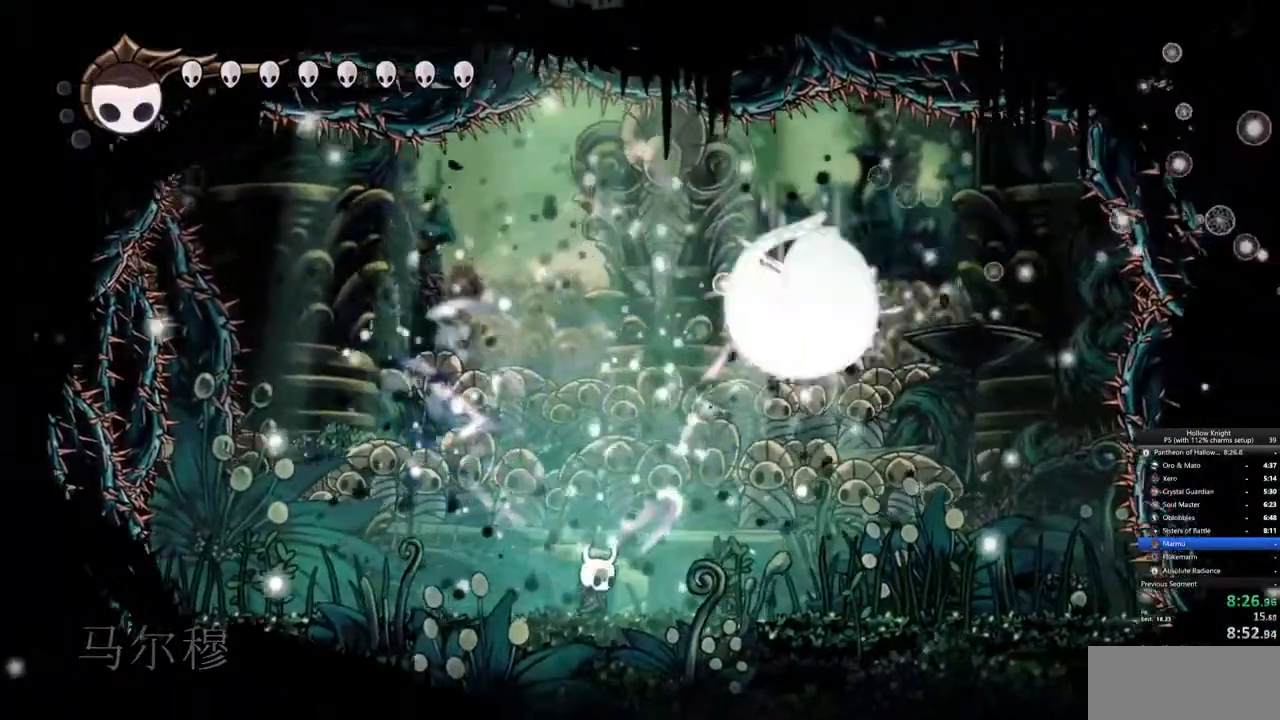
{"keys": ["left", "up"], "events": [[267, "nail", "down"], [267, "right", "up"], [350, "nail", "up"], [383, "left", "down"]]}
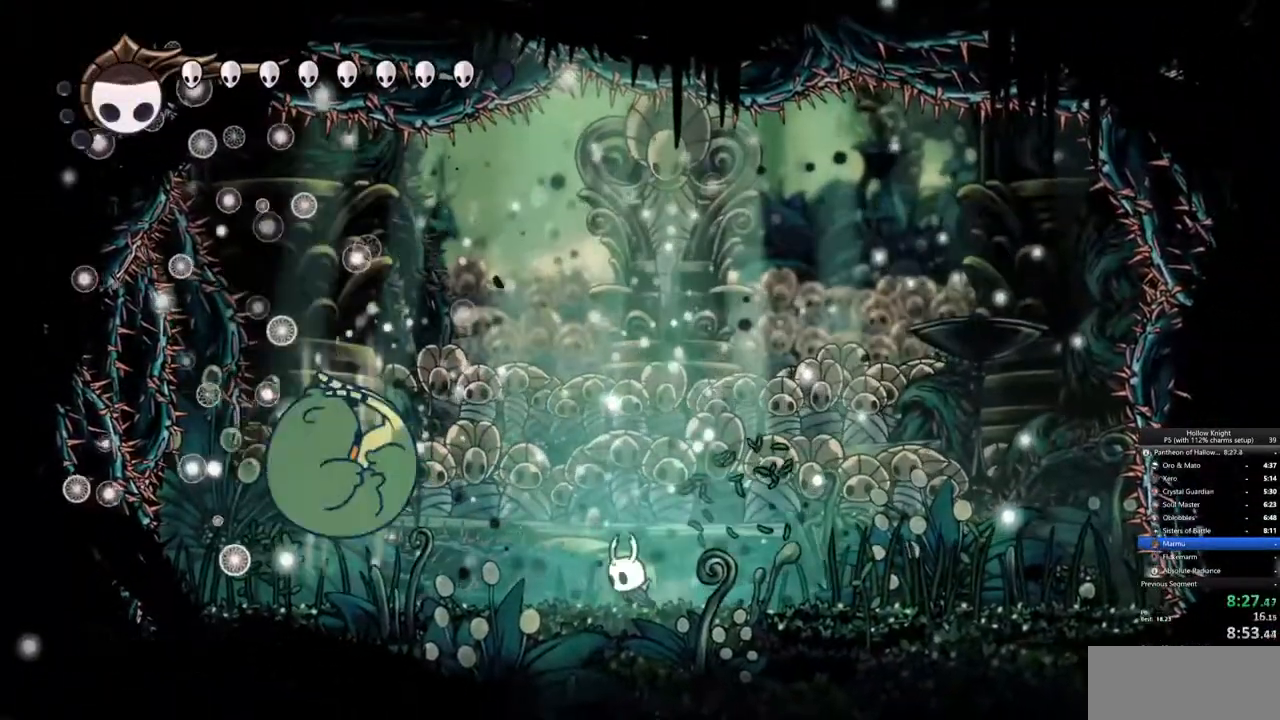
{"keys": ["up"], "events": [[233, "nail", "down"], [317, "nail", "up"], [467, "left", "up"]]}
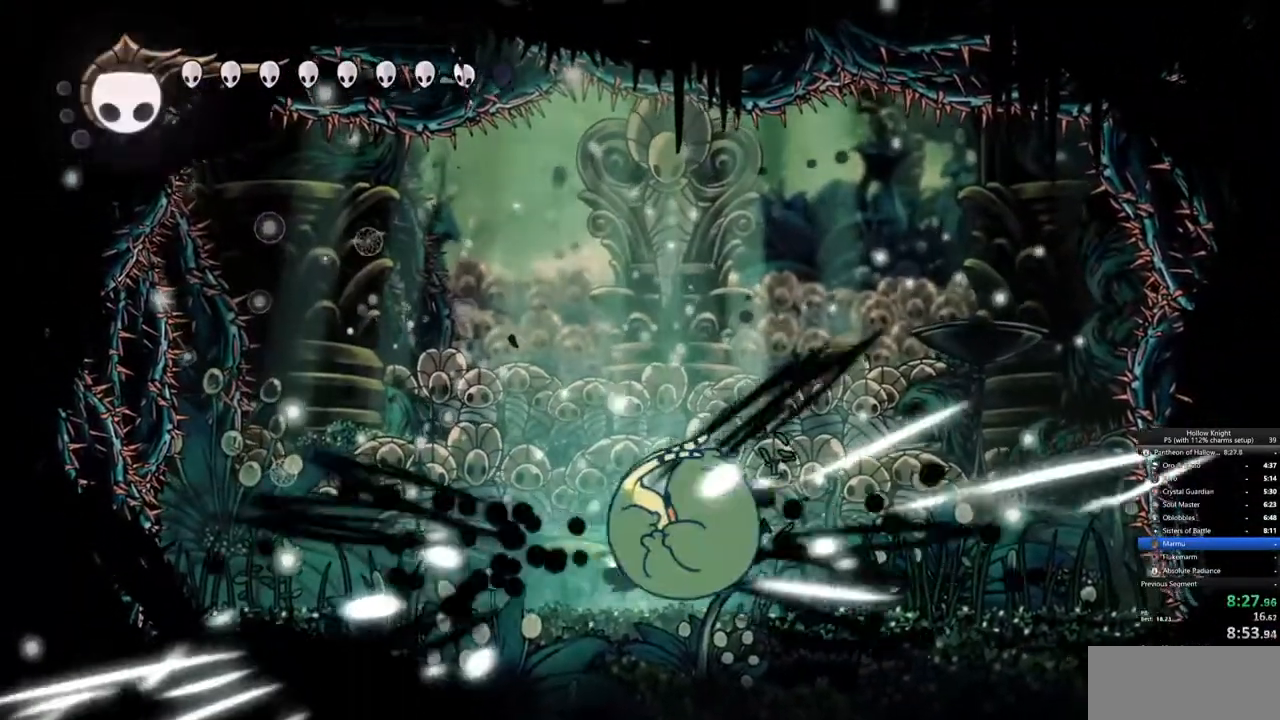
{"keys": ["right", "up"], "events": [[50, "right", "down"], [150, "nail", "down"], [283, "nail", "up"]]}
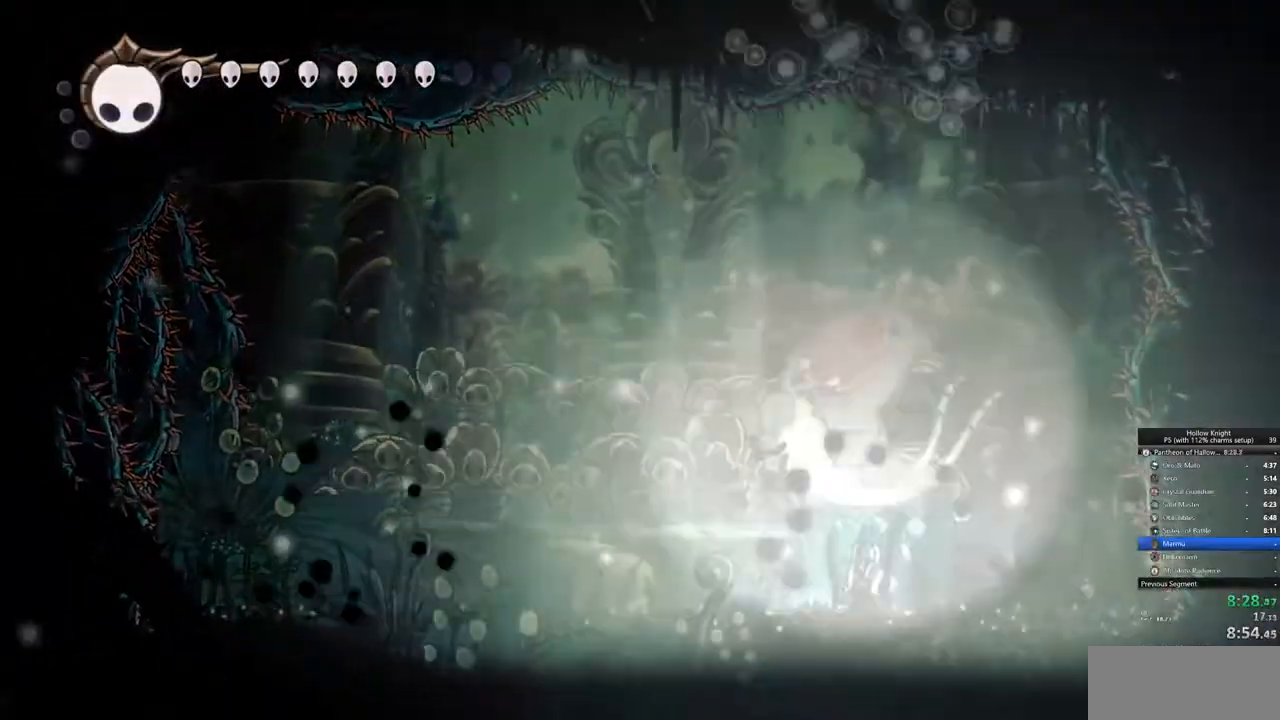
{"keys": [], "events": [[167, "right", "up"], [250, "up", "up"]]}
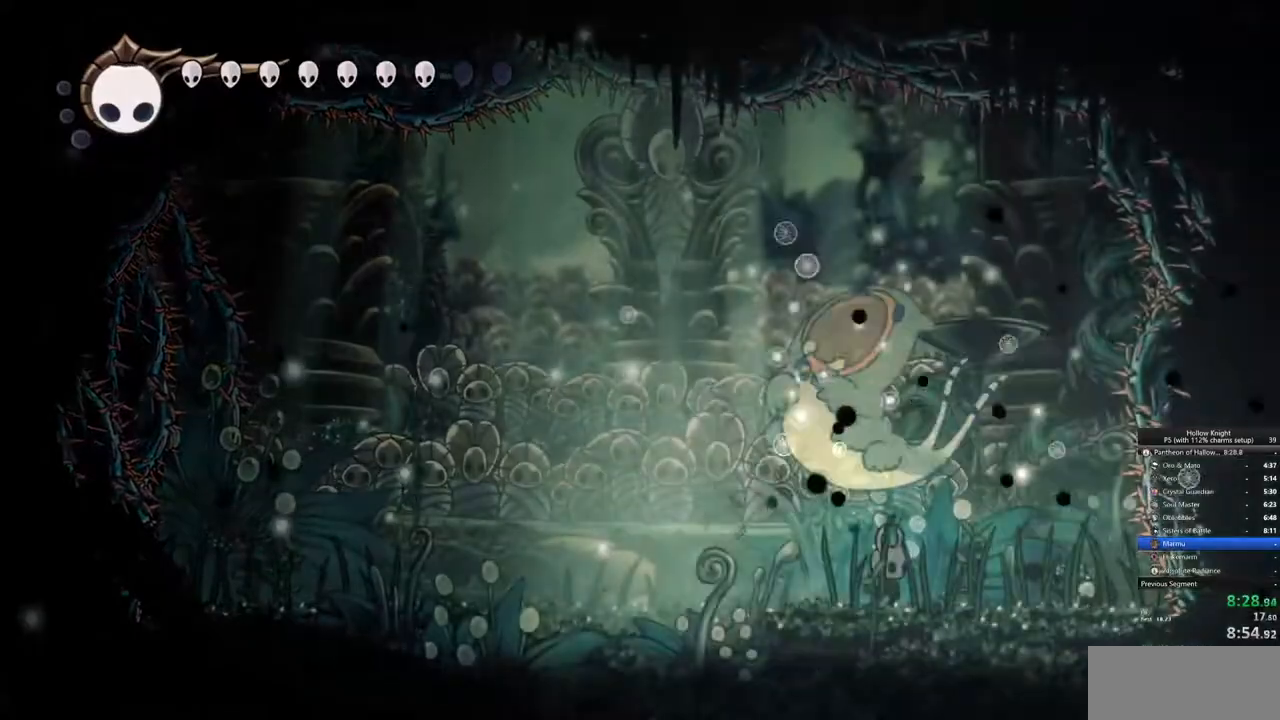
{"keys": ["heal"], "events": [[417, "heal", "down"]]}
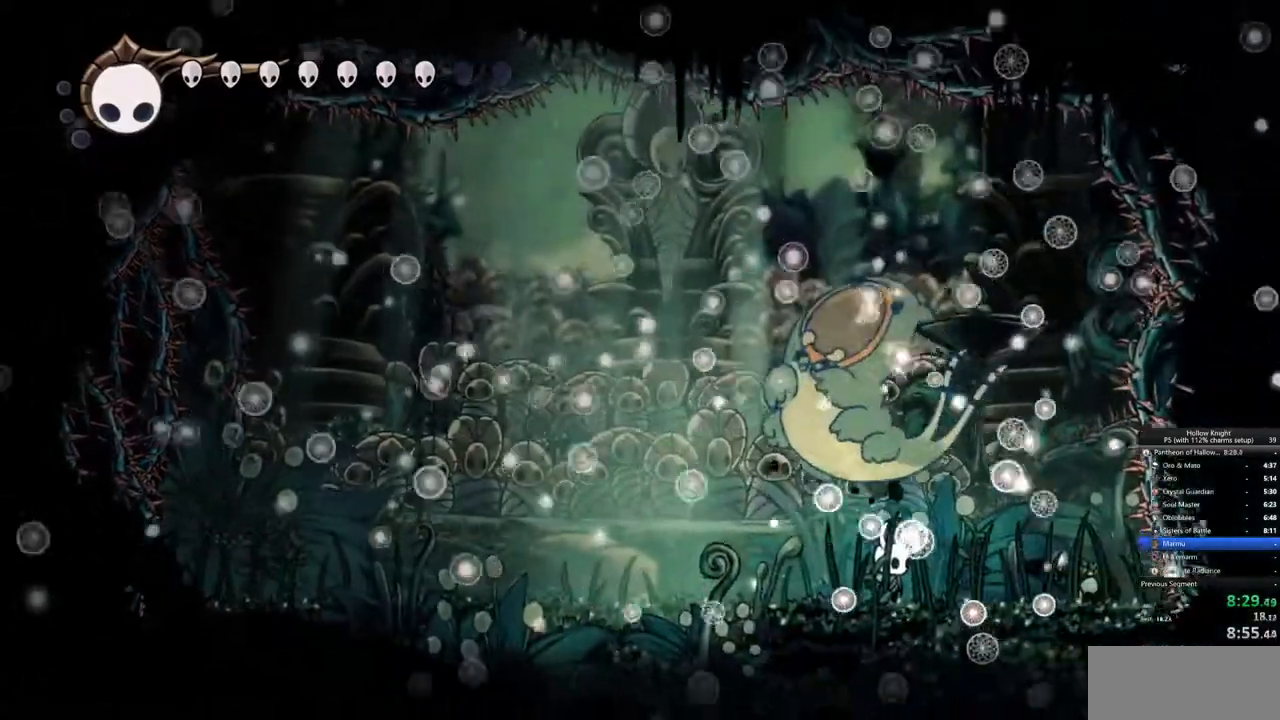
{"keys": ["heal"], "events": []}
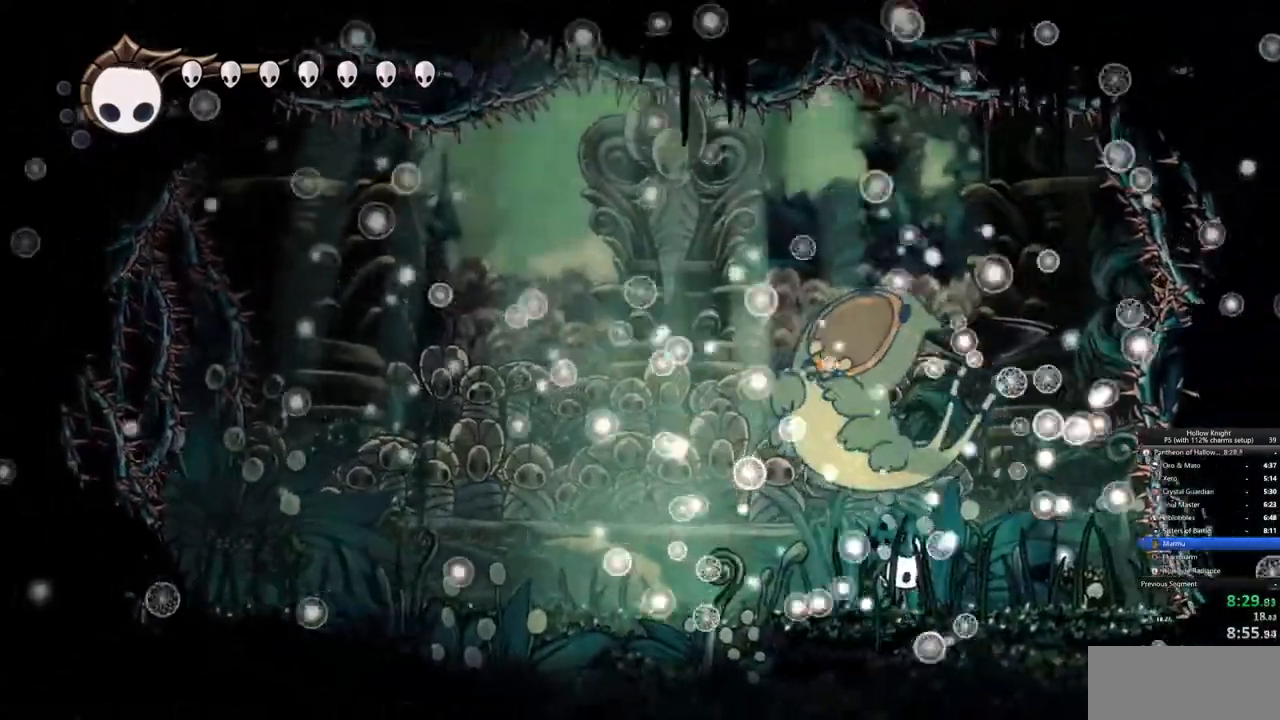
{"keys": ["heal"], "events": []}
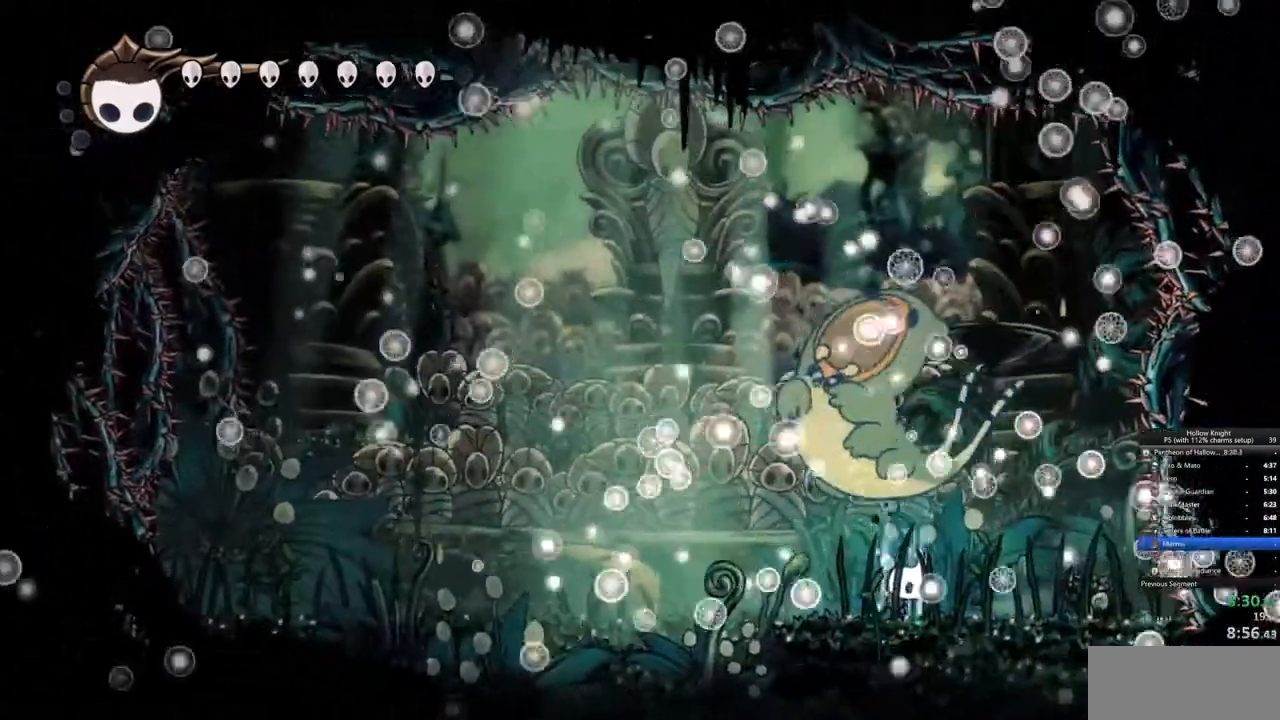
{"keys": ["heal"]}
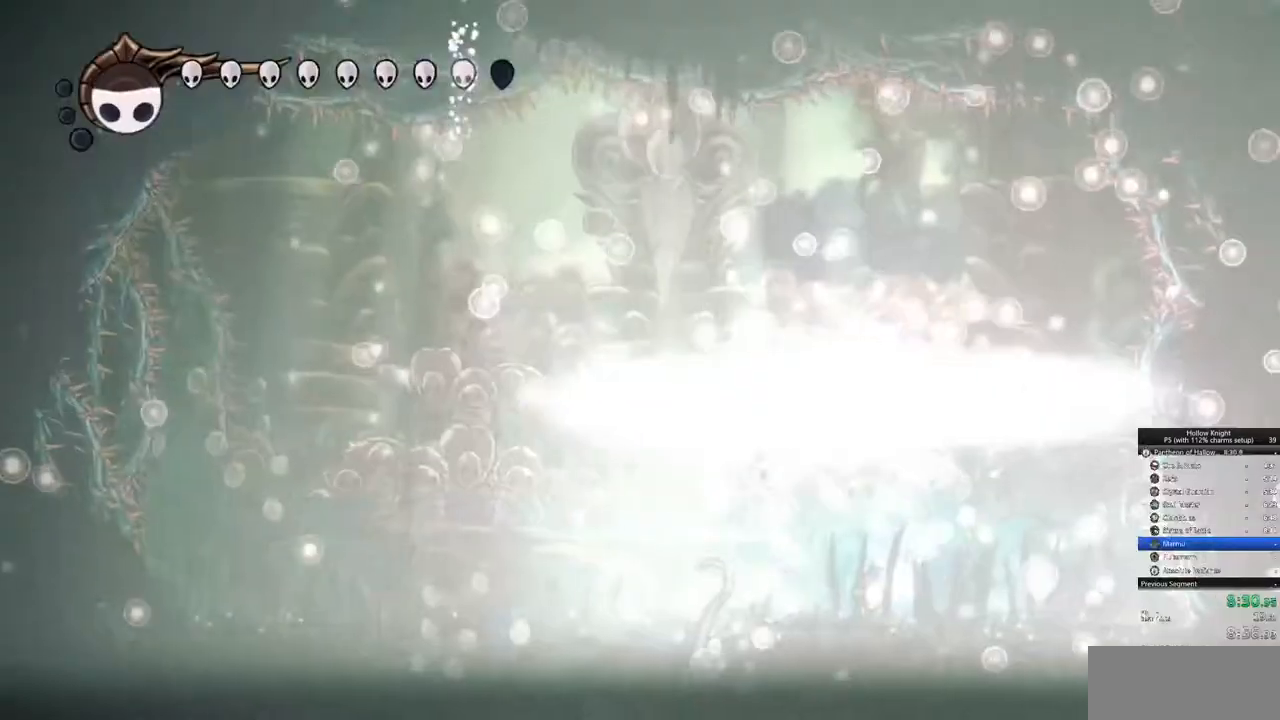
{"keys": ["heal"], "events": []}
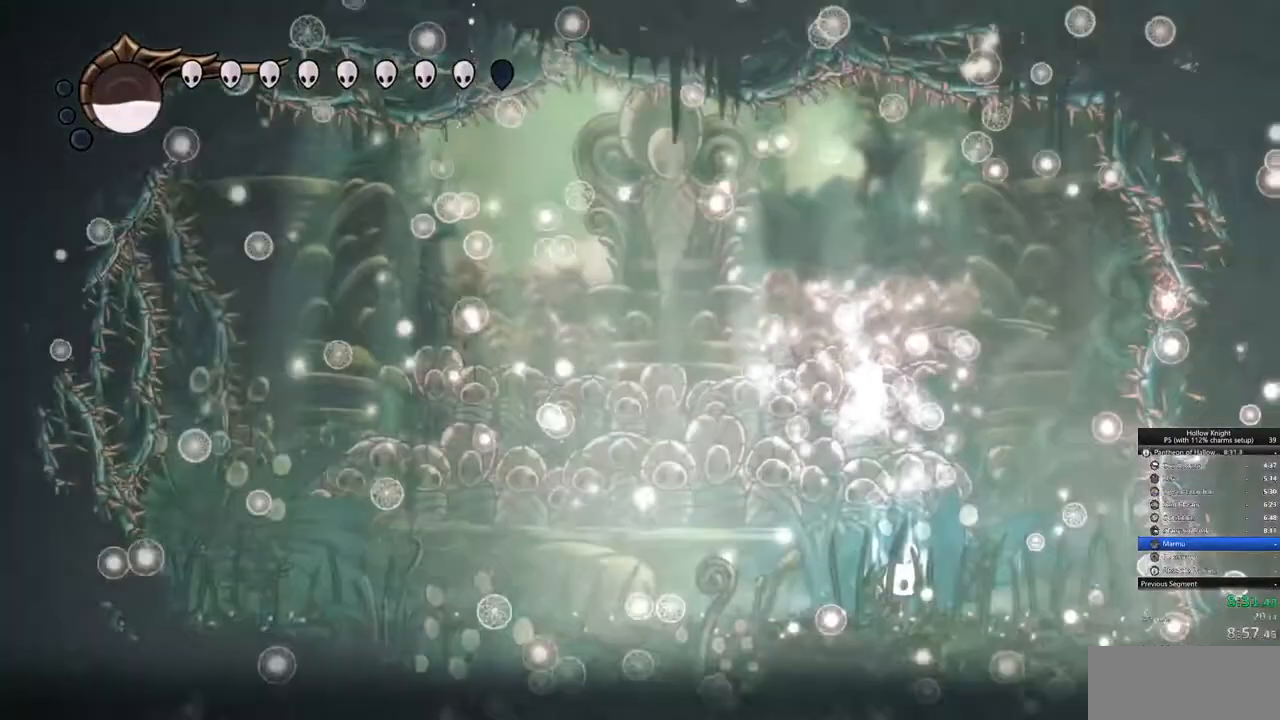
{"keys": ["heal"], "events": []}
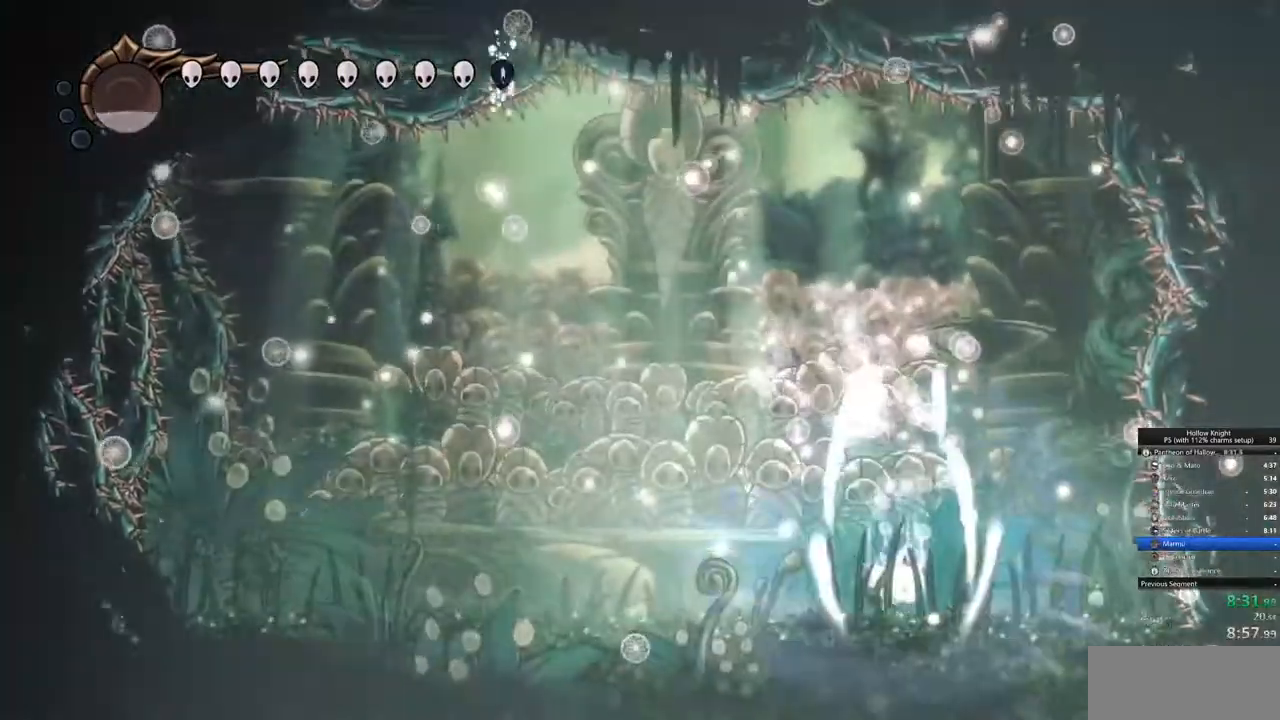
{"keys": [], "events": [[283, "heal", "up"]]}
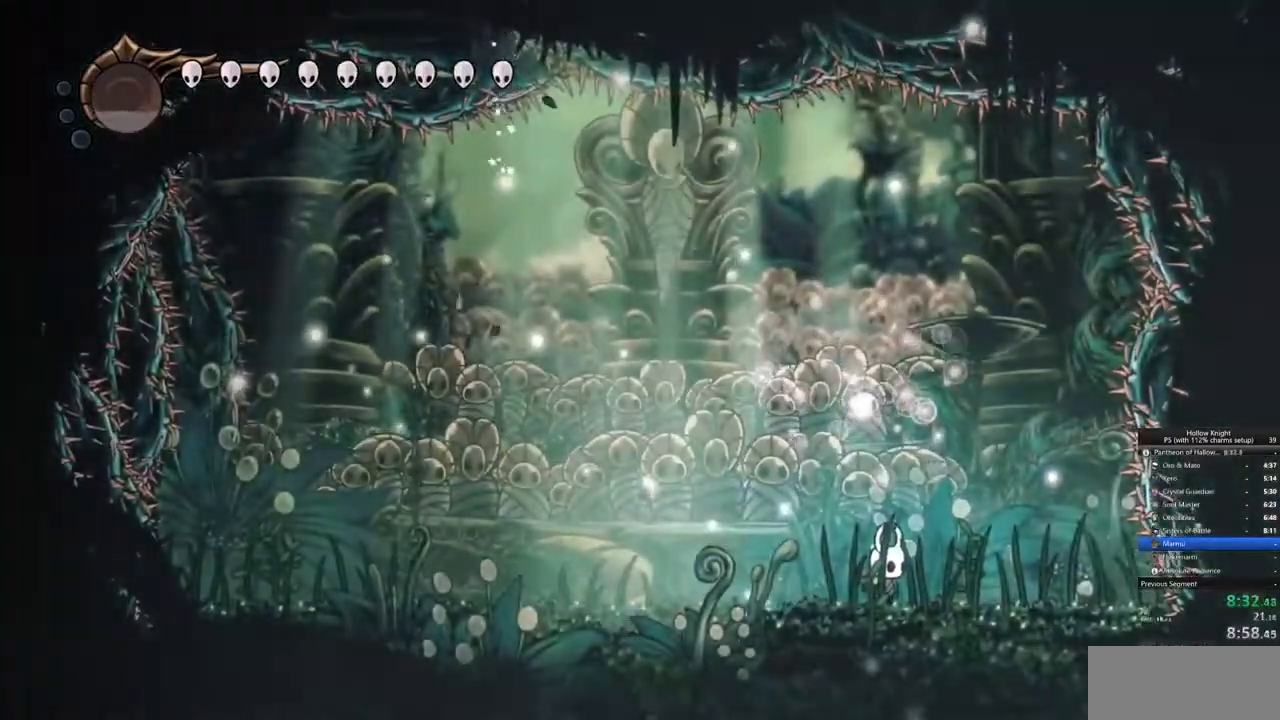
{"keys": [], "events": []}
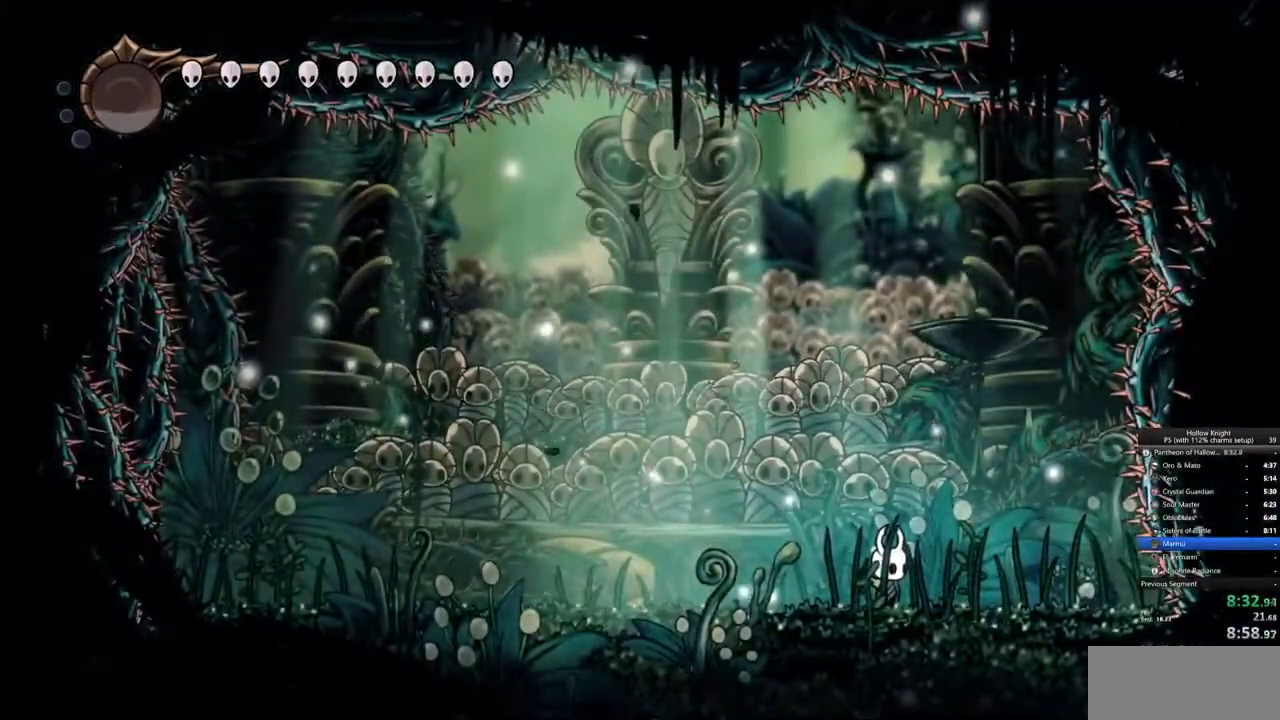
{"keys": ["nail"], "events": [[500, "nail", "down"]]}
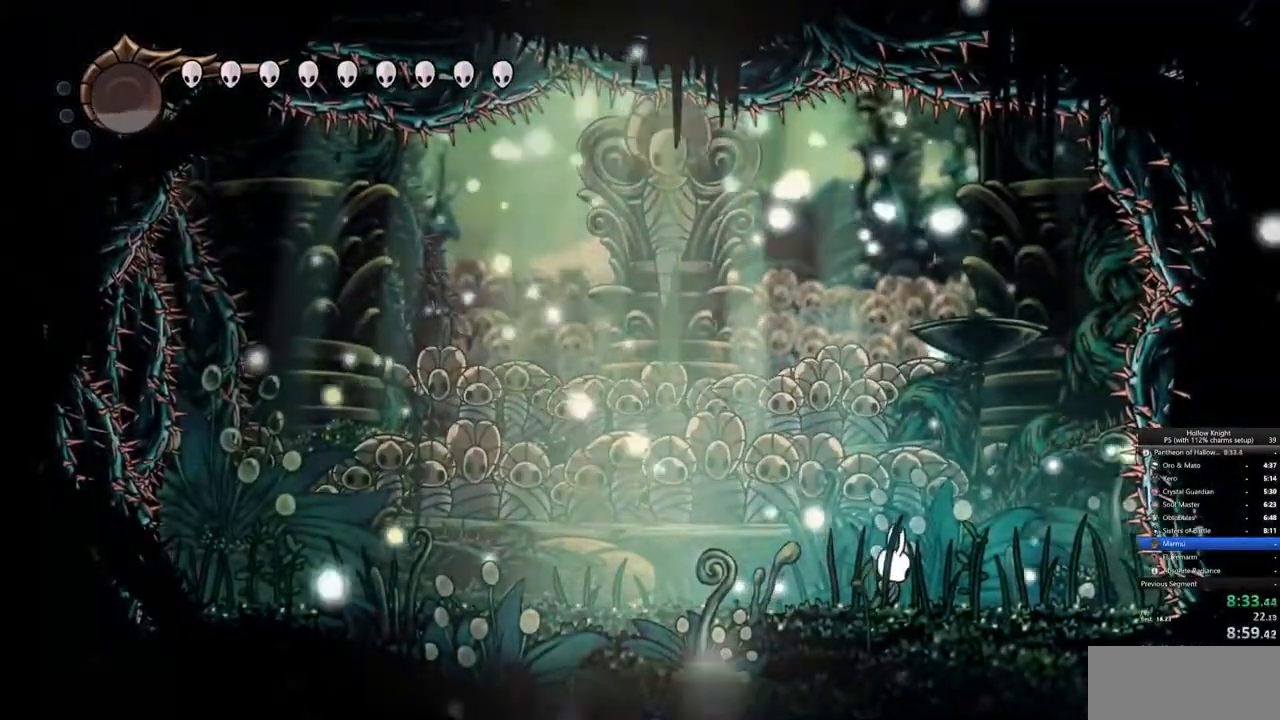
{"keys": [], "events": [[83, "nail", "up"], [233, "nail", "down"], [317, "nail", "up"]]}